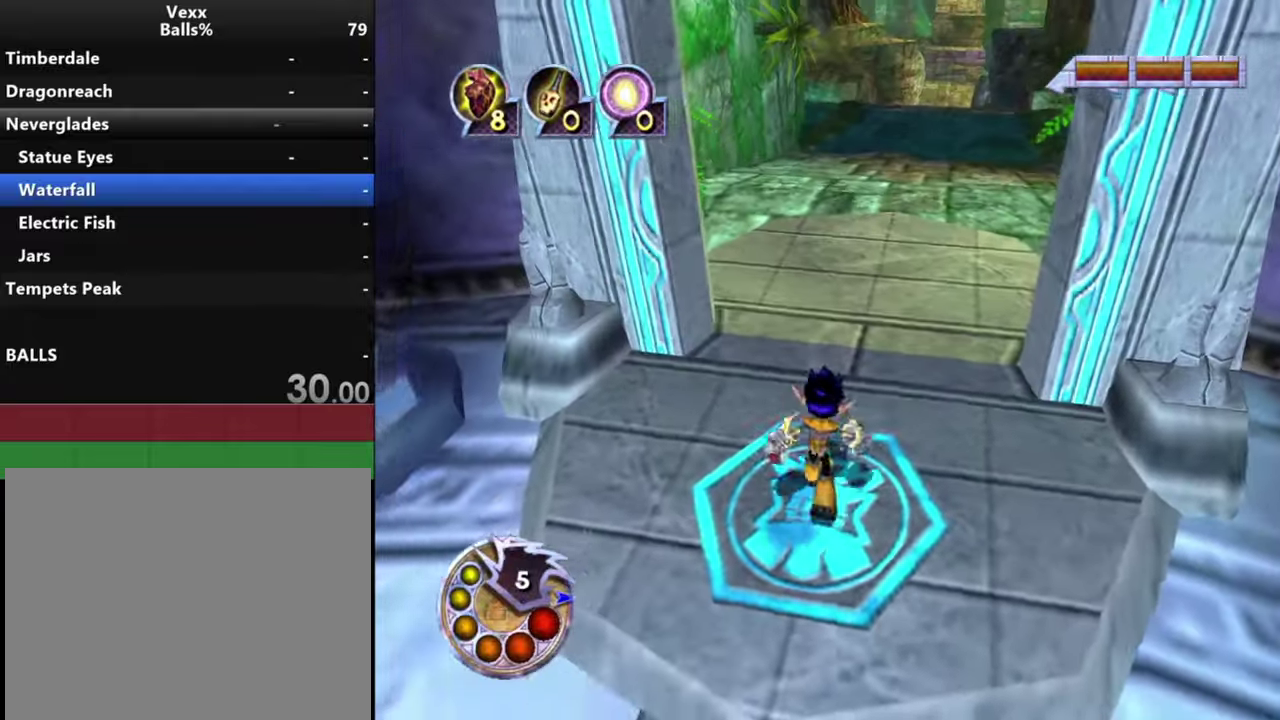
Gameplay with a controller (PlayStation layout); each line is a JSON object with the inputs held at the frame after it (dt_ms = milliseconds from this image to that frame). "events" lists button and stick changes between this image and that frame as [ms after this image, input, new state], when the widget could be followed in between.
{"dt_ms": 500, "buttons": ["L1", "R1"], "left_stick": "up", "right_stick": "down", "events": [[100, "left_stick", "up"], [367, "R1", "down"], [400, "L1", "down"], [400, "right_stick", "down"]]}
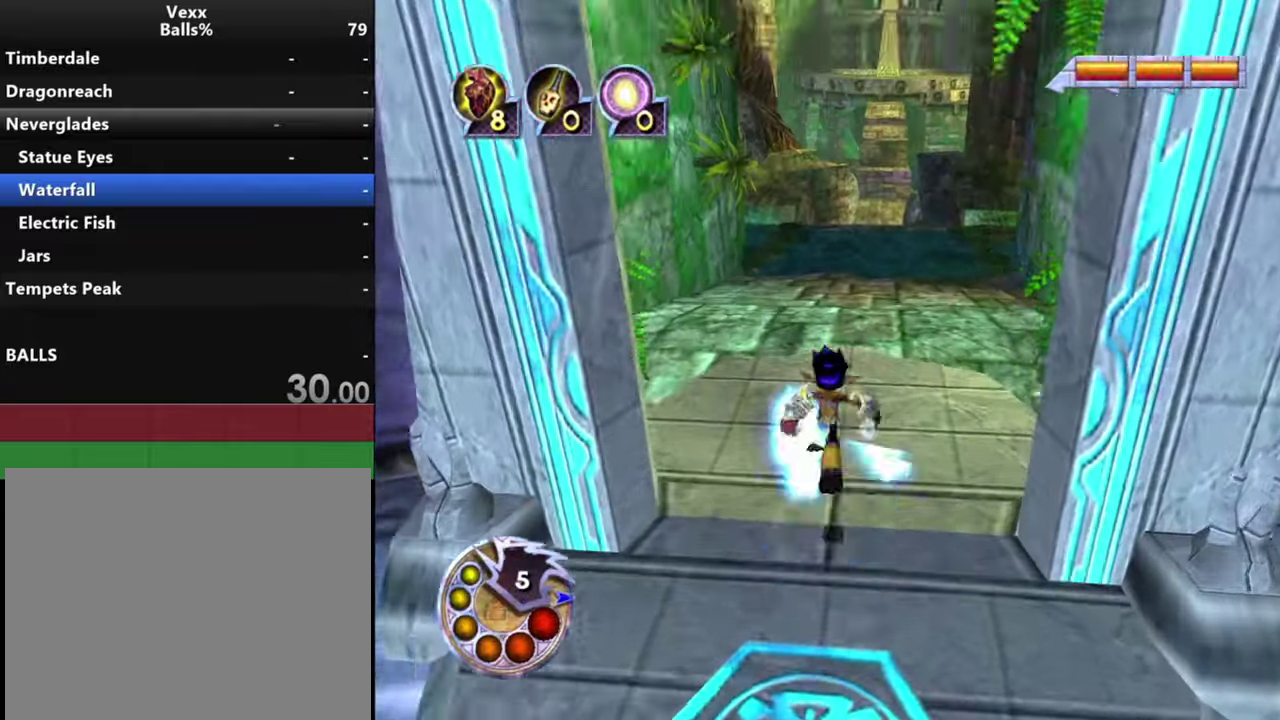
{"dt_ms": 300, "buttons": [], "left_stick": "up", "right_stick": "down", "events": [[100, "L1", "up"], [133, "R1", "up"]]}
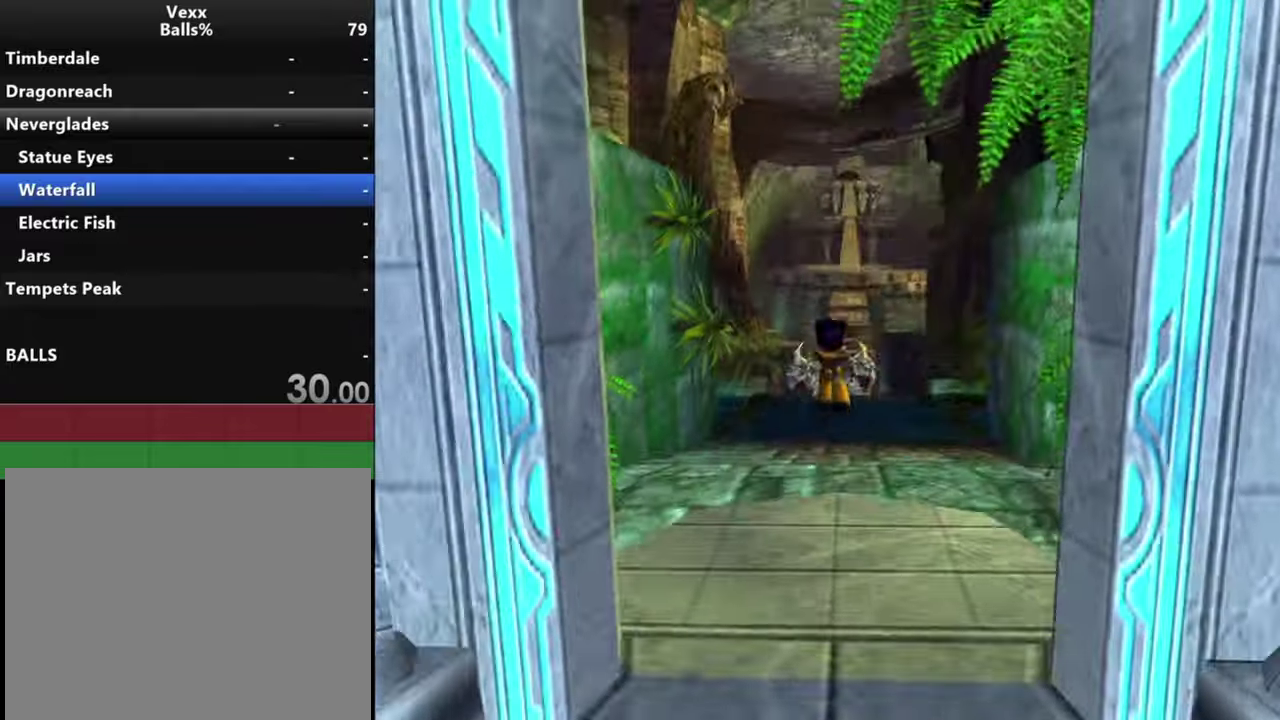
{"dt_ms": 900, "buttons": [], "left_stick": "up", "right_stick": "down-left", "events": [[233, "right_stick", "down-left"], [367, "L1", "down"], [367, "R1", "down"], [567, "L1", "up"], [567, "R1", "up"]]}
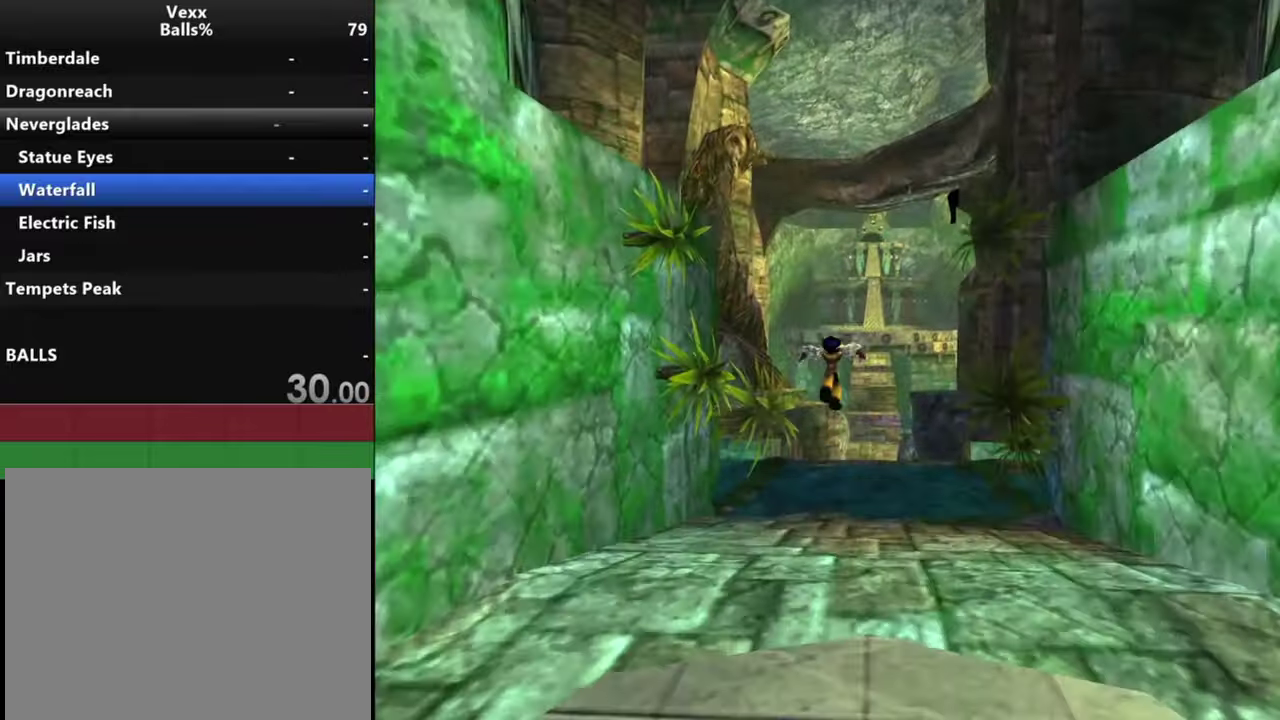
{"dt_ms": 300, "buttons": [], "left_stick": "up", "right_stick": "down-left", "events": [[67, "right_stick", "down"], [167, "right_stick", "down-left"]]}
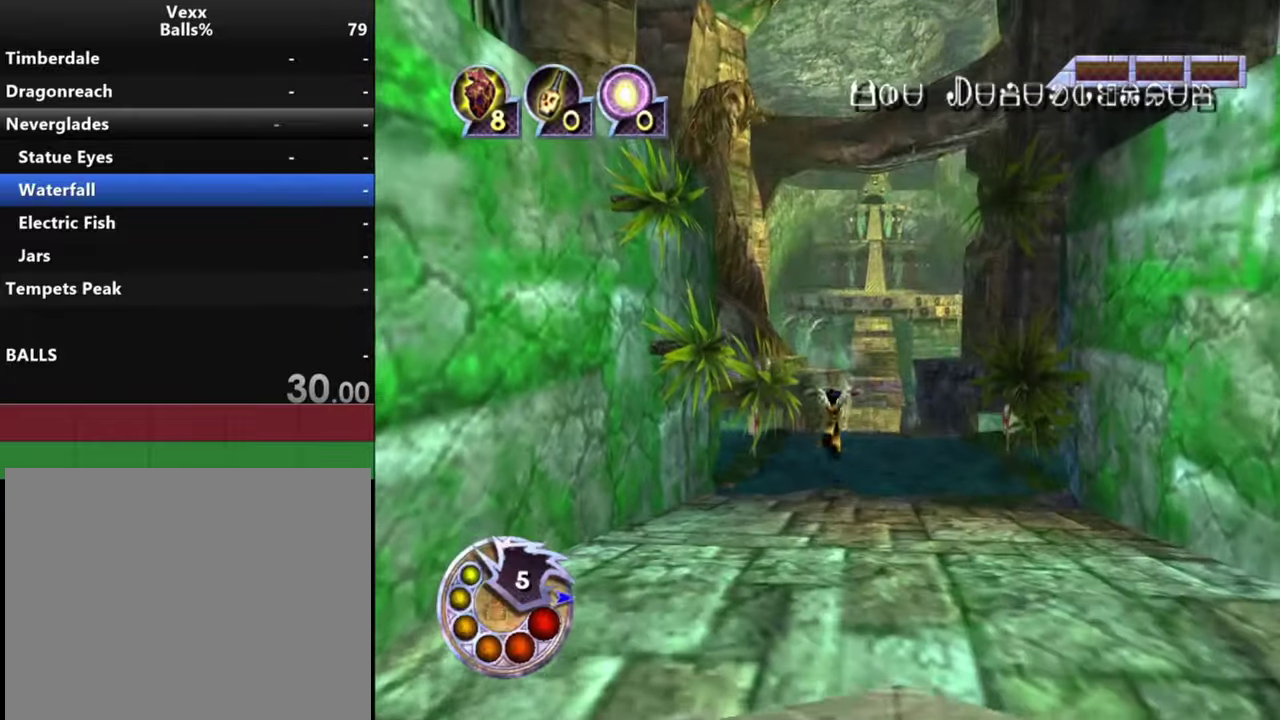
{"dt_ms": 400, "buttons": [], "left_stick": "up", "right_stick": "down-left", "events": [[167, "R1", "down"], [200, "L1", "down"], [367, "L1", "up"], [367, "R1", "up"]]}
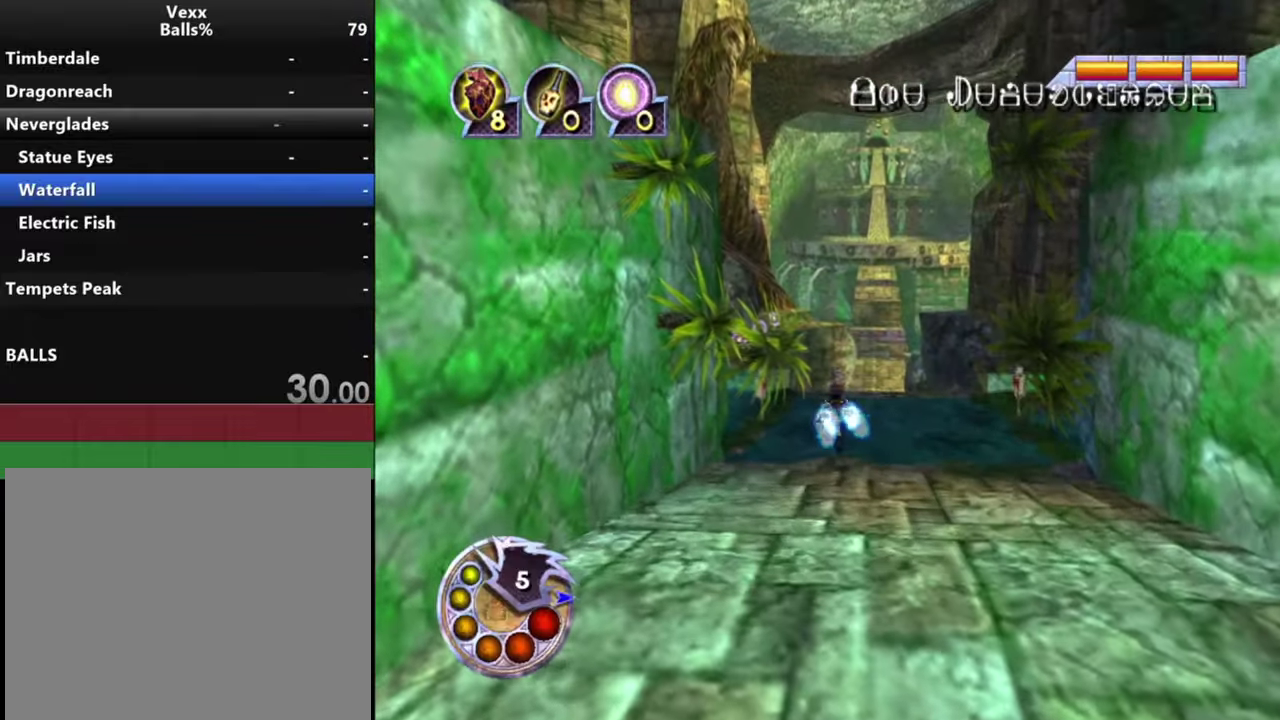
{"dt_ms": 600, "buttons": [], "left_stick": "up", "right_stick": "center", "events": [[300, "right_stick", "center"], [400, "right_stick", "left"], [600, "right_stick", "center"]]}
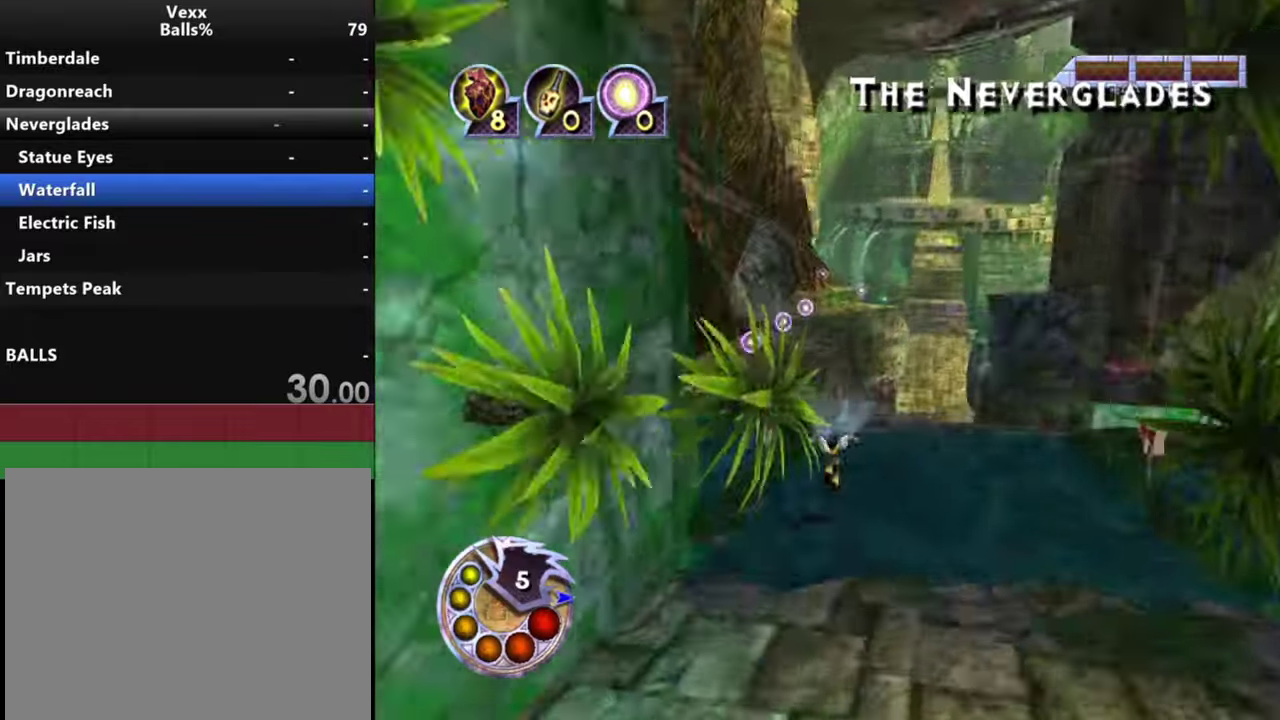
{"dt_ms": 400, "buttons": ["R1"], "left_stick": "up-left", "right_stick": "center", "events": [[333, "left_stick", "up-left"], [400, "R1", "down"]]}
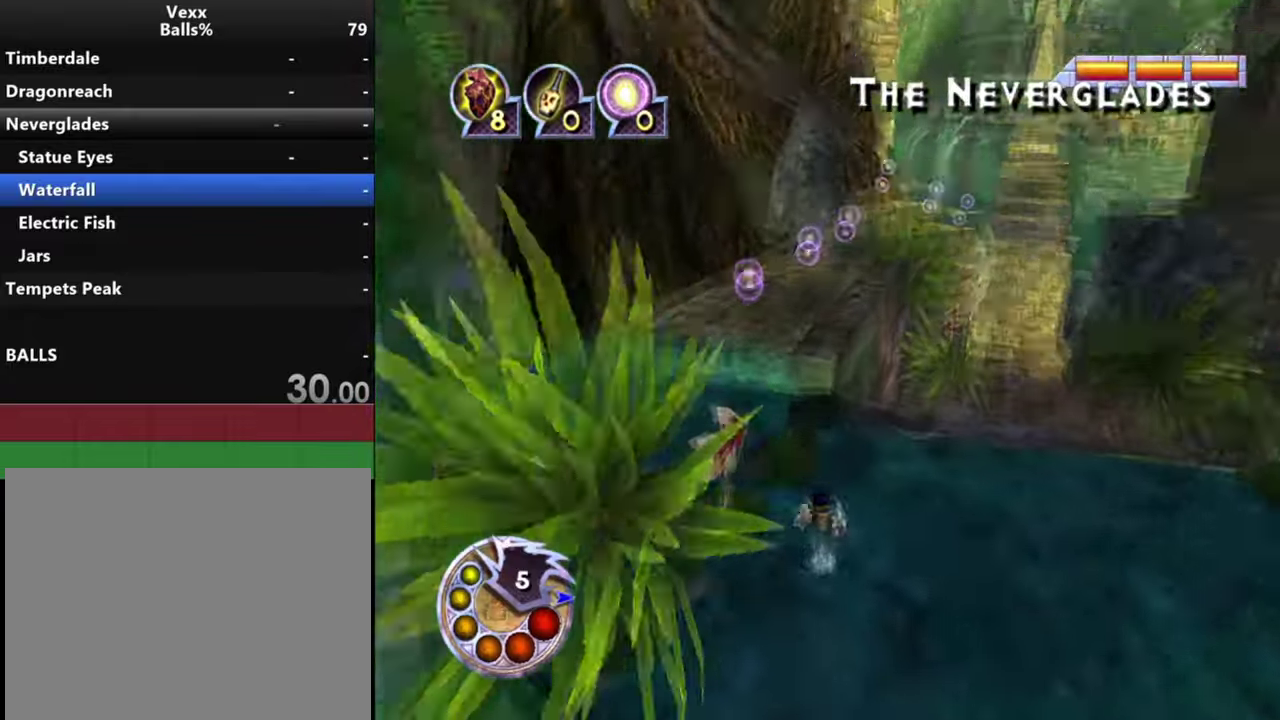
{"dt_ms": 600, "buttons": [], "left_stick": "up", "right_stick": "center", "events": [[33, "L1", "down"], [67, "left_stick", "up"], [200, "L1", "up"], [233, "R1", "up"]]}
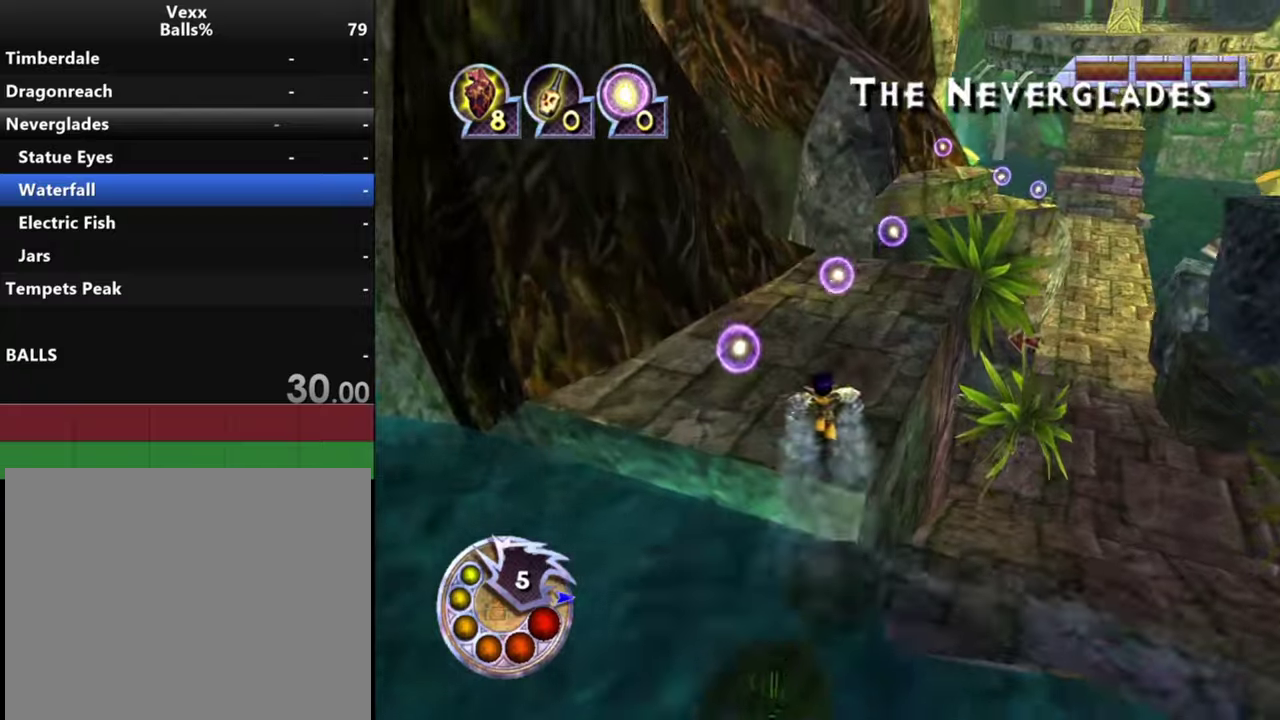
{"dt_ms": 300, "buttons": [], "left_stick": "up", "right_stick": "center", "events": [[66, "R1", "down"], [100, "L1", "down"], [266, "L1", "up"], [300, "R1", "up"]]}
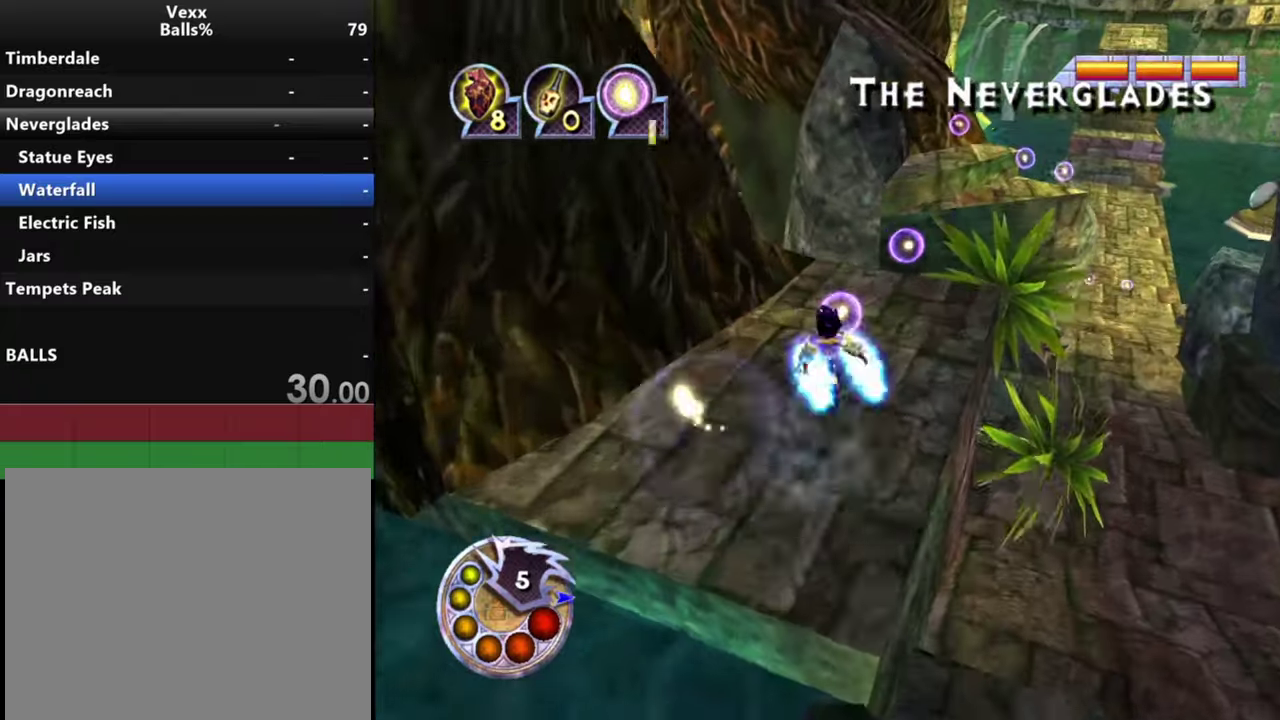
{"dt_ms": 300, "buttons": [], "left_stick": "up", "right_stick": "down-left", "events": [[133, "right_stick", "left"], [200, "right_stick", "down-left"]]}
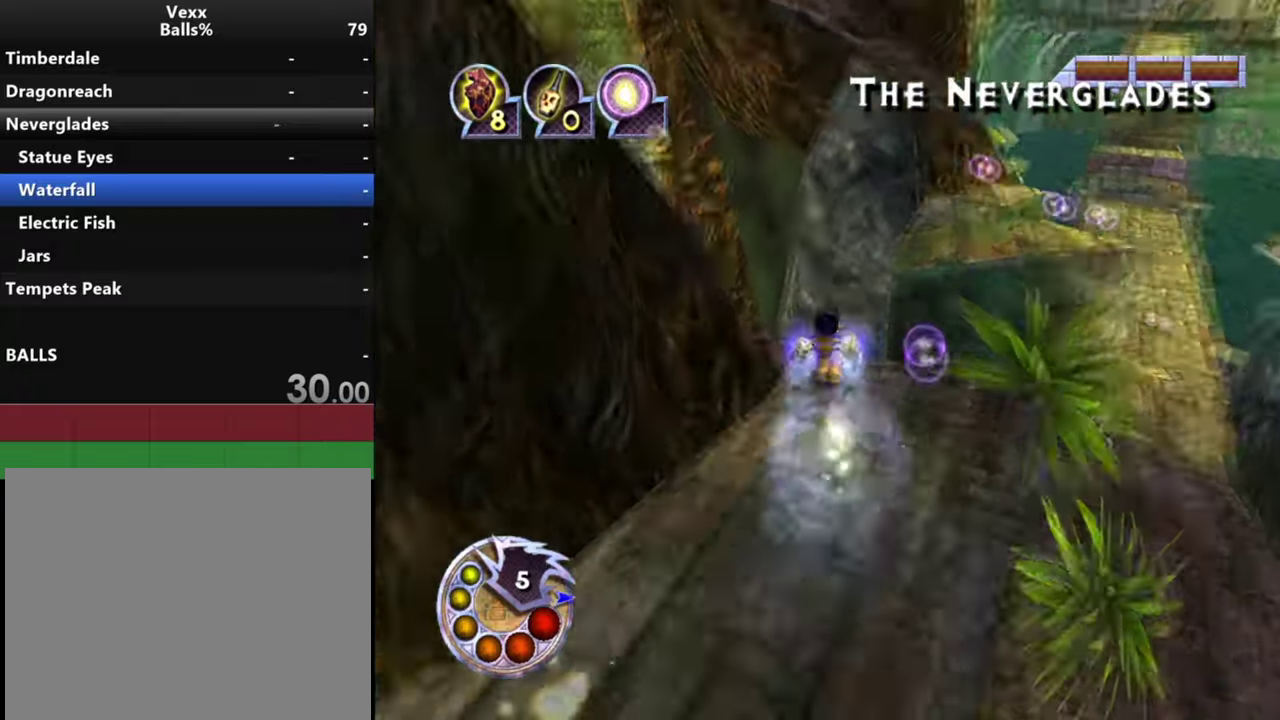
{"dt_ms": 600, "buttons": [], "left_stick": "up", "right_stick": "center", "events": [[33, "left_stick", "up-right"], [233, "left_stick", "up"], [400, "R1", "down"], [433, "L1", "down"], [466, "right_stick", "center"], [600, "L1", "up"], [600, "R1", "up"]]}
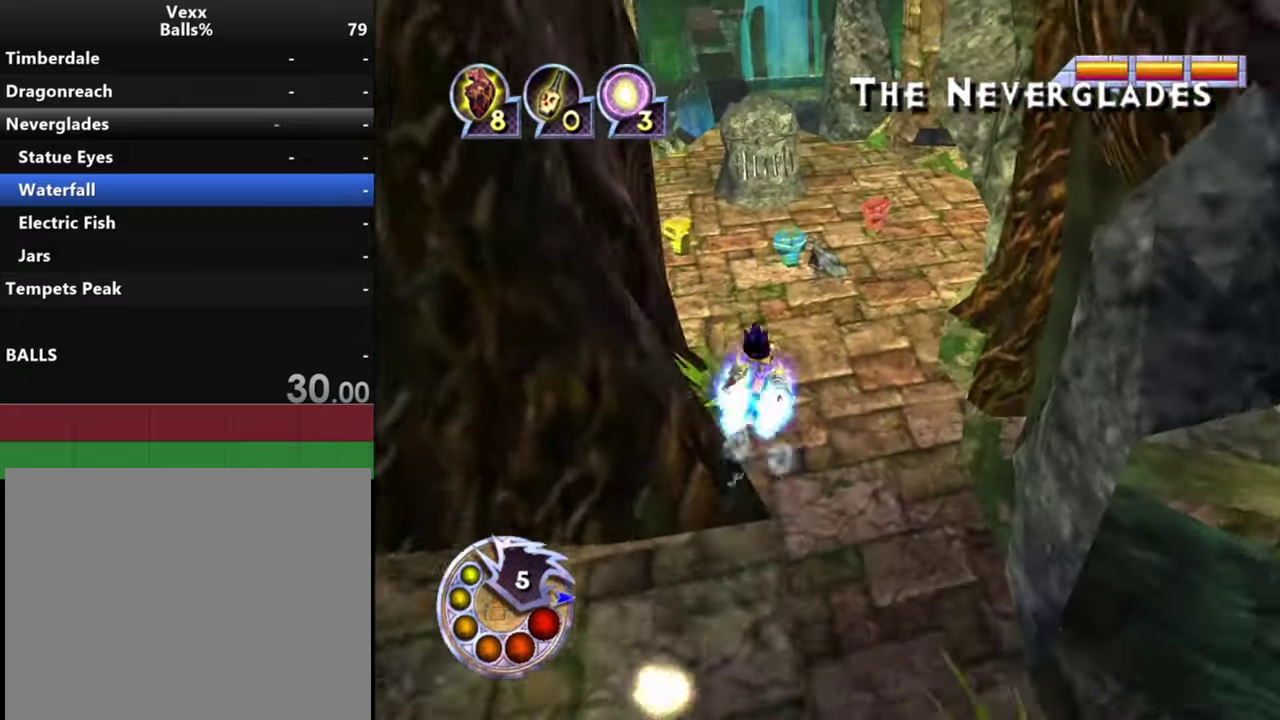
{"dt_ms": 300, "buttons": [], "left_stick": "up", "right_stick": "center", "events": [[166, "right_stick", "left"], [300, "right_stick", "center"]]}
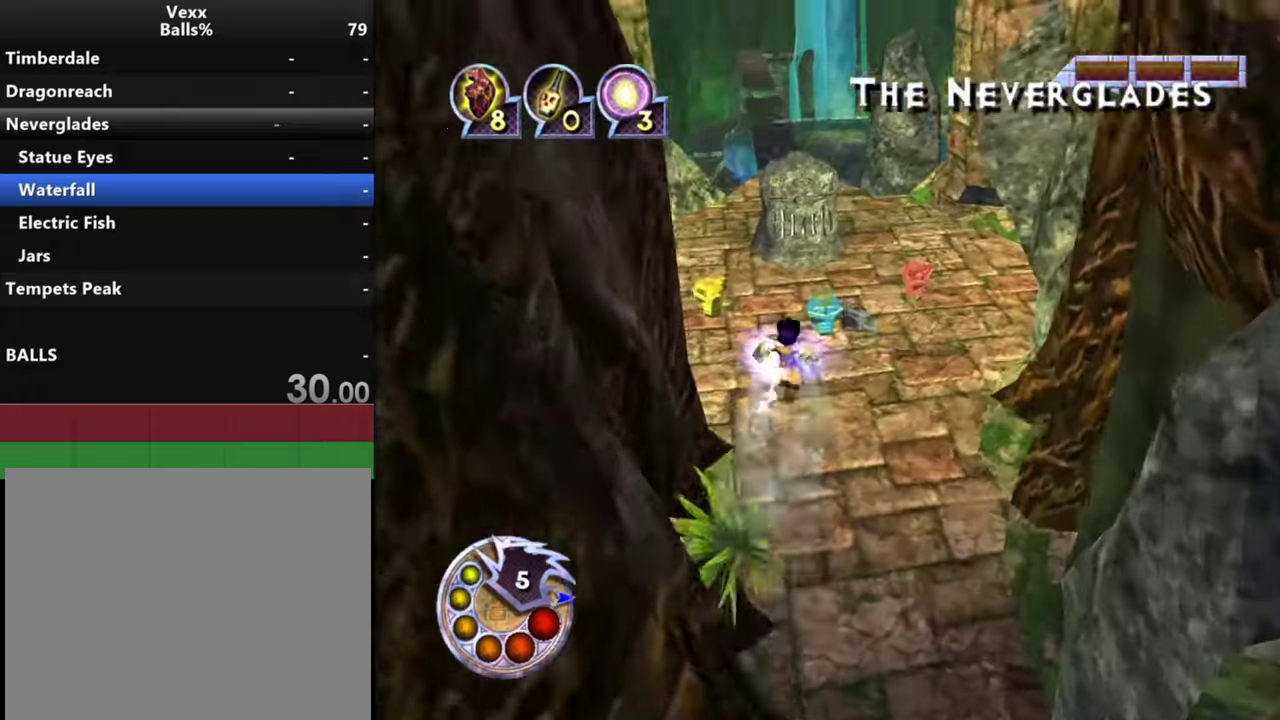
{"dt_ms": 300, "buttons": [], "left_stick": "up", "right_stick": "up", "events": [[300, "right_stick", "up"]]}
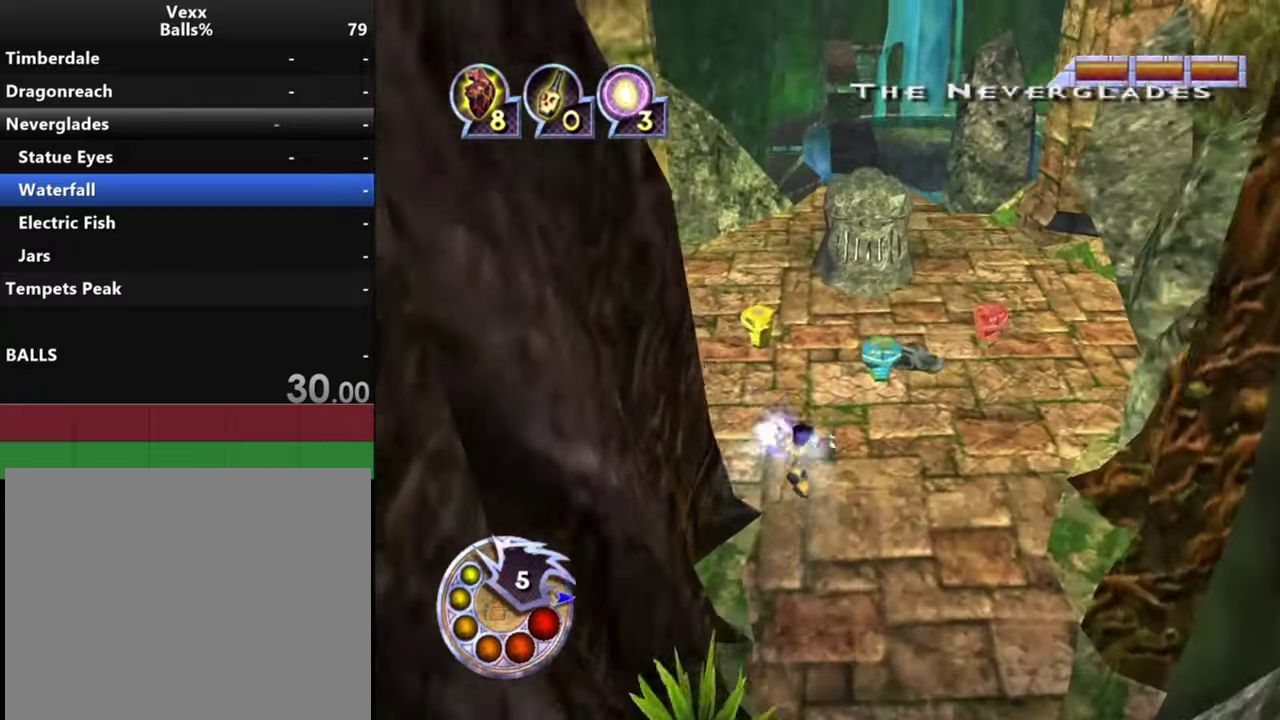
{"dt_ms": 600, "buttons": ["L1", "R1"], "left_stick": "up", "right_stick": "center", "events": [[66, "right_stick", "up-left"], [133, "right_stick", "center"], [466, "R1", "down"], [533, "L1", "down"]]}
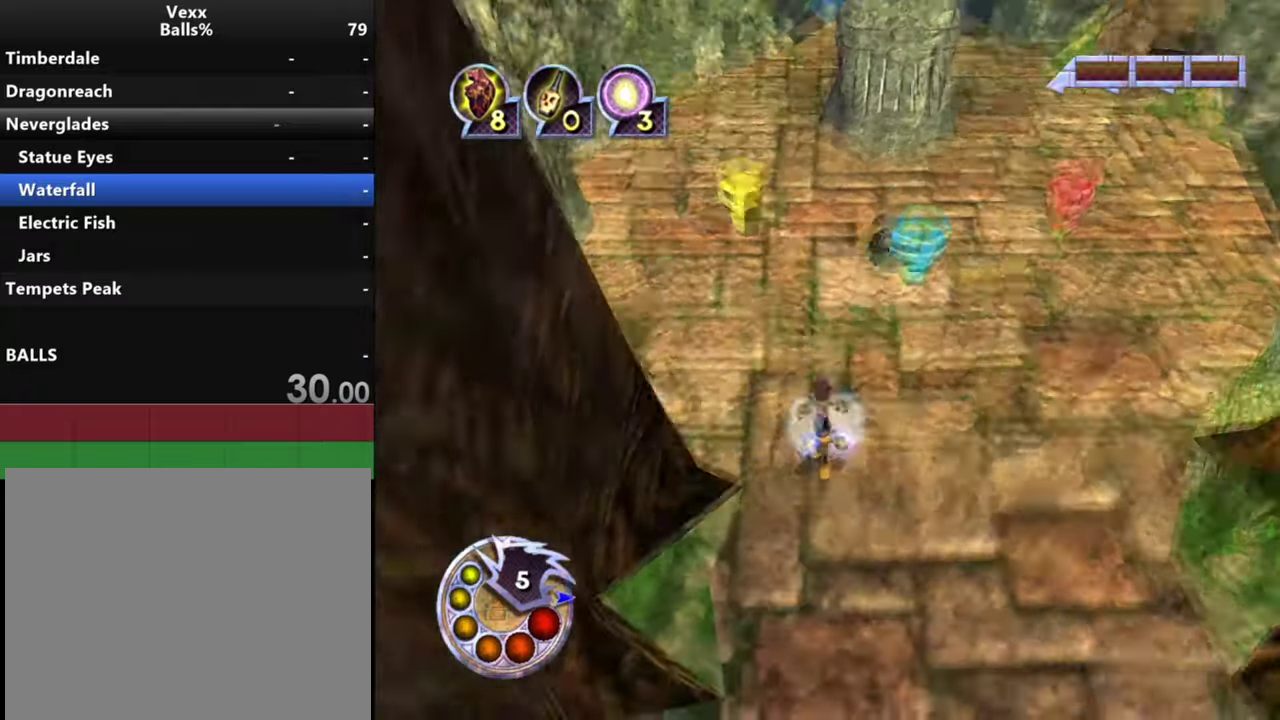
{"dt_ms": 700, "buttons": ["L1", "R1"], "left_stick": "up", "right_stick": "center", "events": [[100, "L1", "up"], [133, "R1", "up"], [666, "R1", "down"], [700, "L1", "down"]]}
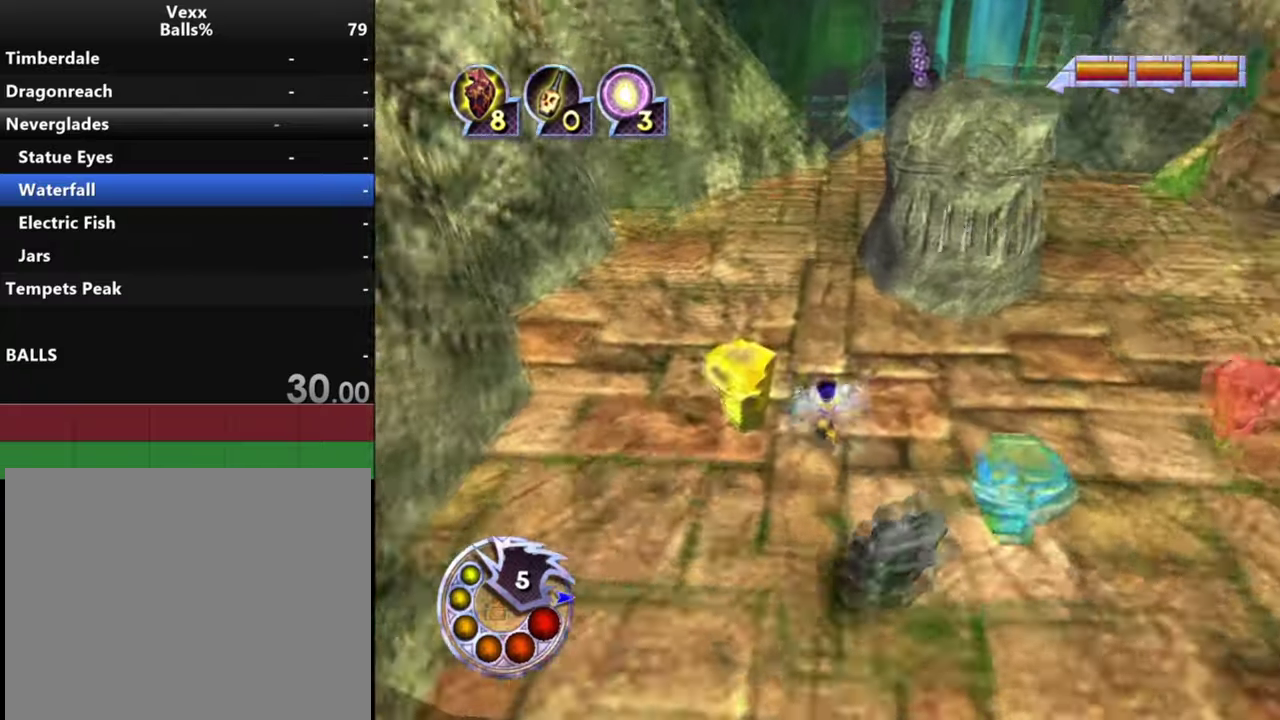
{"dt_ms": 600, "buttons": [], "left_stick": "up", "right_stick": "down-right", "events": [[133, "right_stick", "down-right"], [200, "L1", "up"], [200, "R1", "up"], [333, "right_stick", "center"], [433, "right_stick", "right"], [566, "right_stick", "down-right"]]}
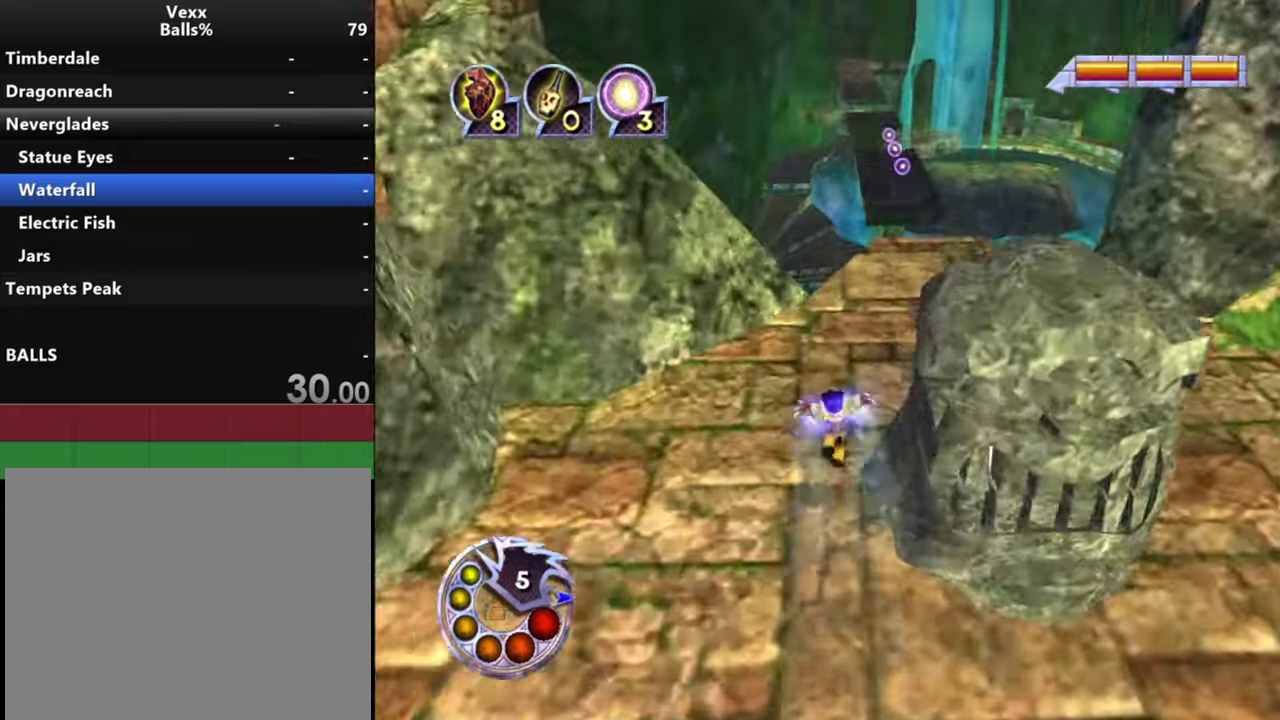
{"dt_ms": 300, "buttons": [], "left_stick": "up", "right_stick": "center", "events": [[233, "right_stick", "center"]]}
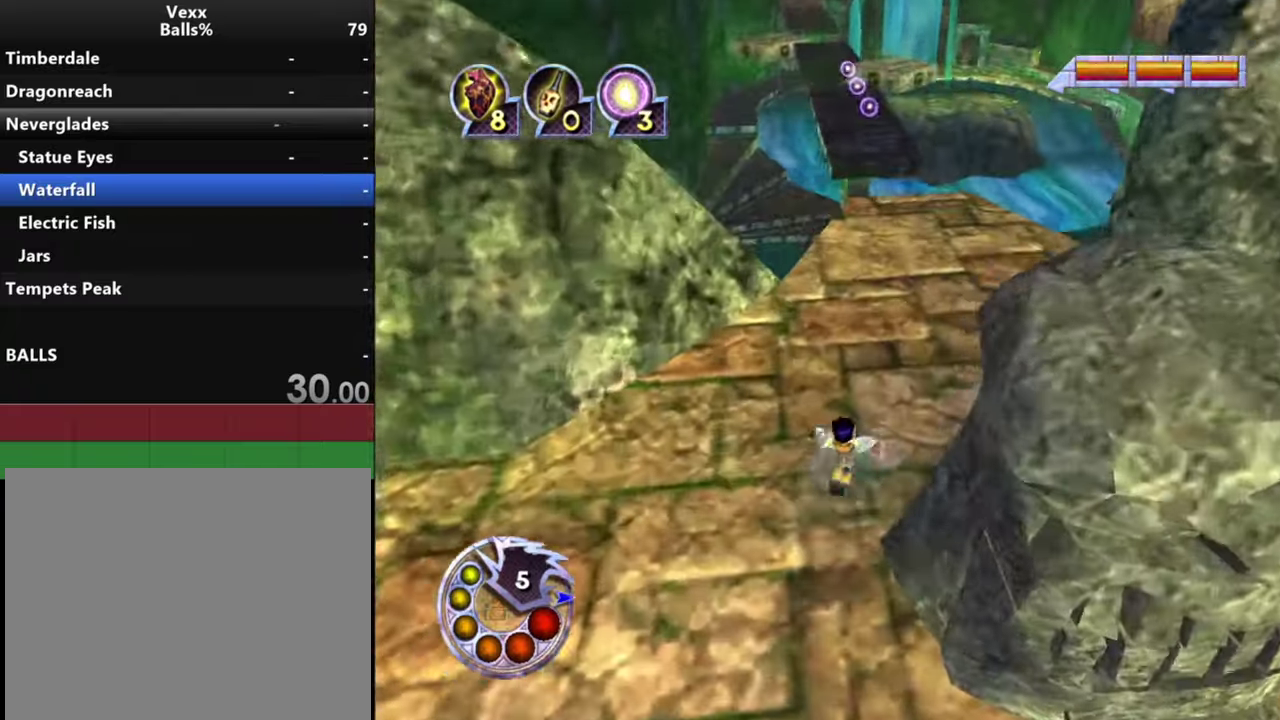
{"dt_ms": 500, "buttons": [], "left_stick": "up", "right_stick": "center", "events": [[200, "R1", "down"], [200, "right_stick", "down-right"], [233, "L1", "down"], [300, "right_stick", "center"], [433, "L1", "up"], [466, "R1", "up"]]}
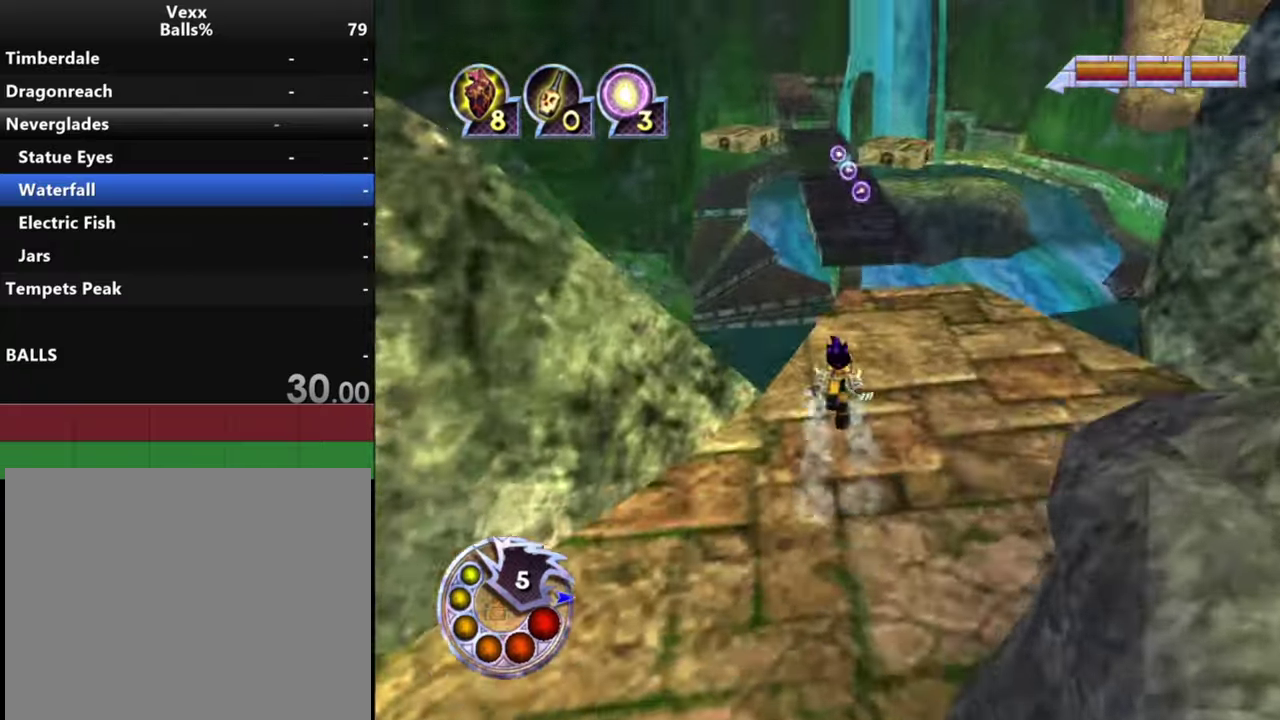
{"dt_ms": 500, "buttons": [], "left_stick": "up", "right_stick": "center", "events": [[366, "right_stick", "down-left"], [433, "right_stick", "center"]]}
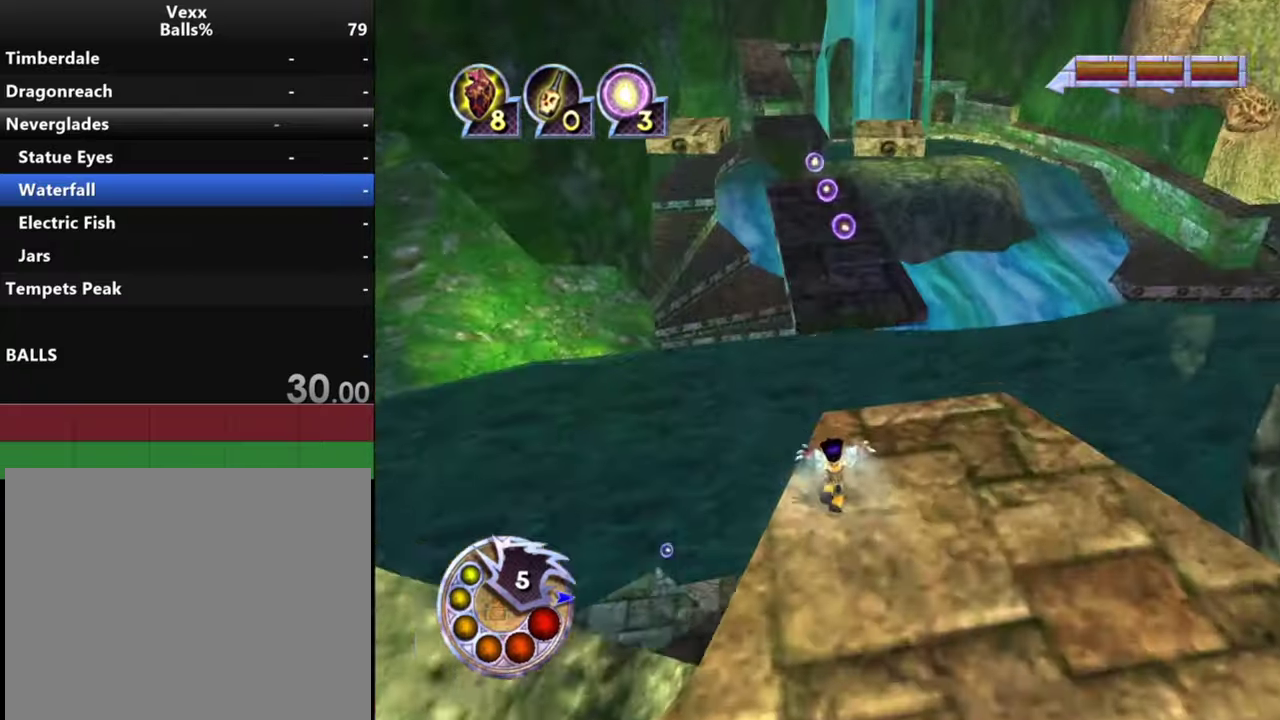
{"dt_ms": 300, "buttons": ["R1"], "left_stick": "up", "right_stick": "center", "events": [[33, "right_stick", "left"], [200, "right_stick", "center"], [300, "R1", "down"]]}
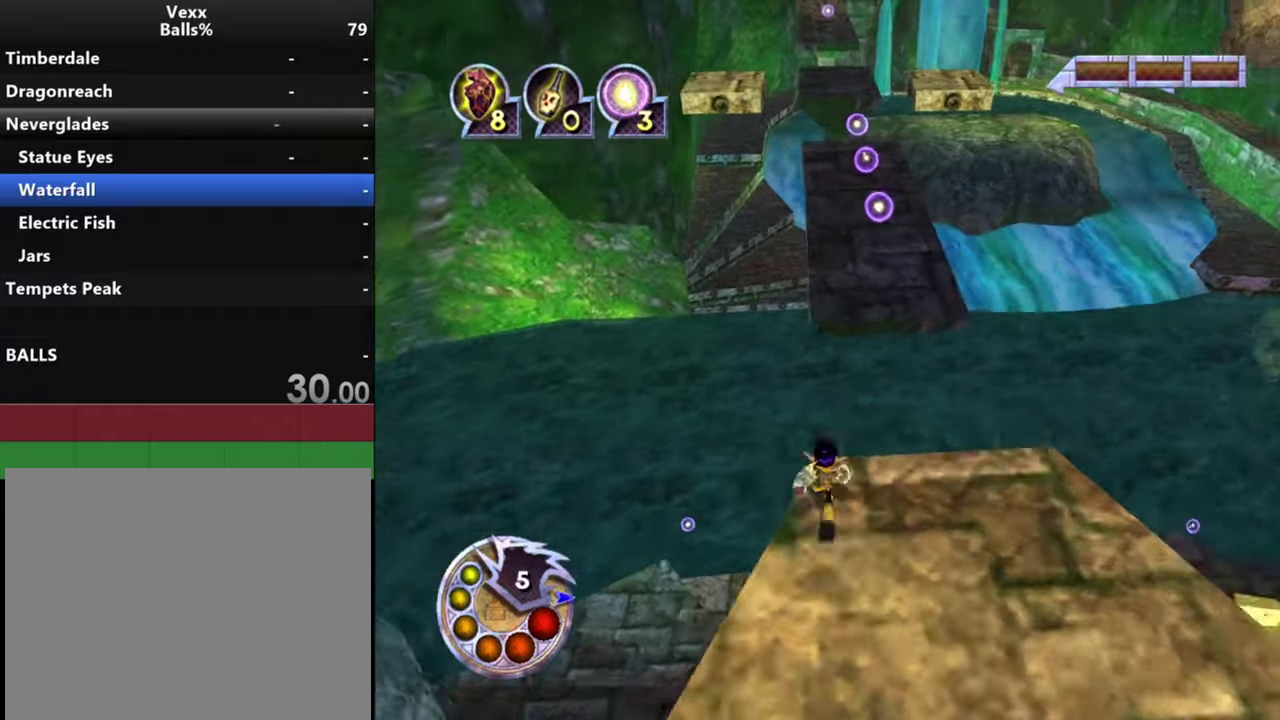
{"dt_ms": 300, "buttons": [], "left_stick": "up", "right_stick": "center", "events": [[34, "L1", "down"], [200, "L1", "up"], [234, "R1", "up"]]}
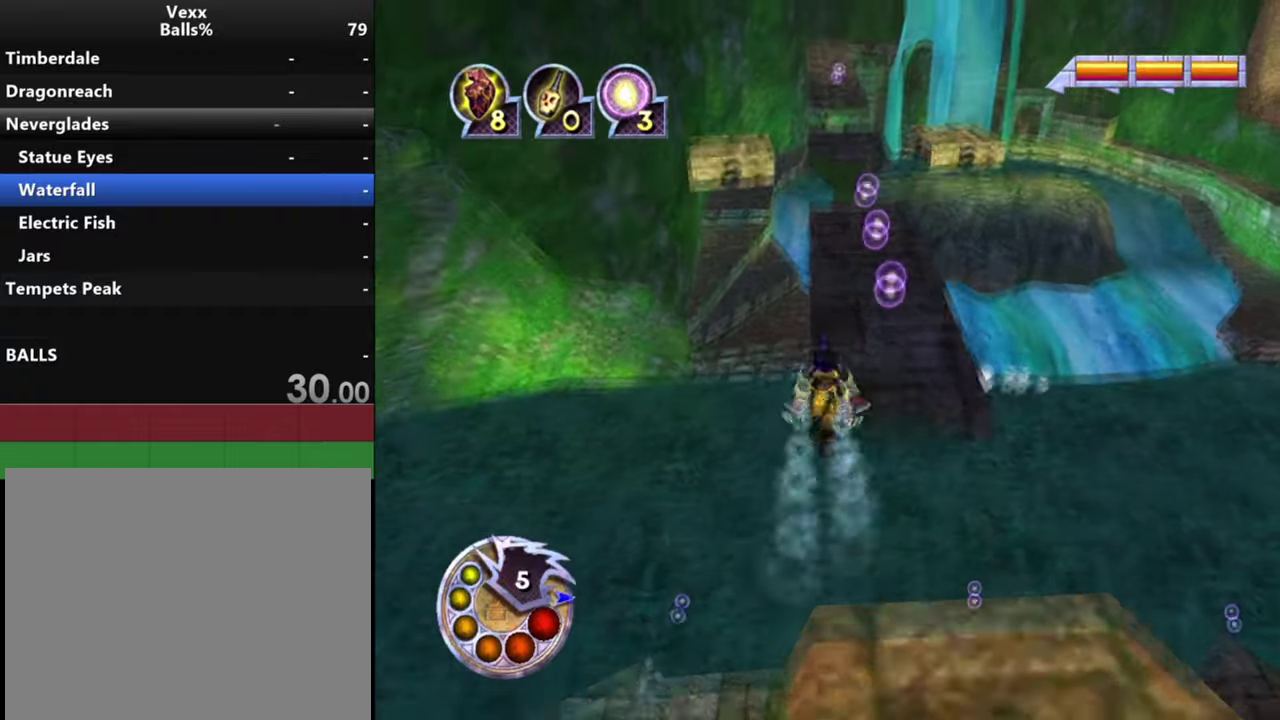
{"dt_ms": 400, "buttons": [], "left_stick": "up", "right_stick": "up-left", "events": [[334, "right_stick", "up-left"]]}
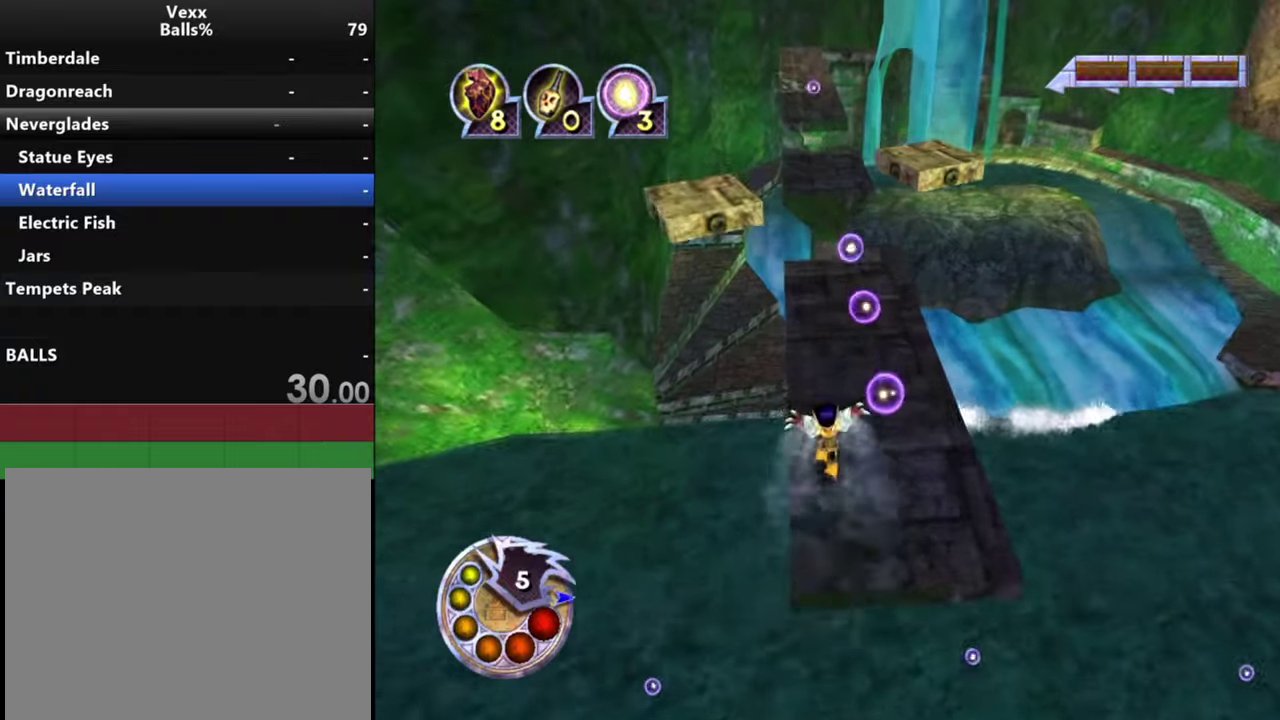
{"dt_ms": 300, "buttons": ["L1", "R1"], "left_stick": "up", "right_stick": "center", "events": [[34, "right_stick", "center"], [267, "L1", "down"], [267, "R1", "down"]]}
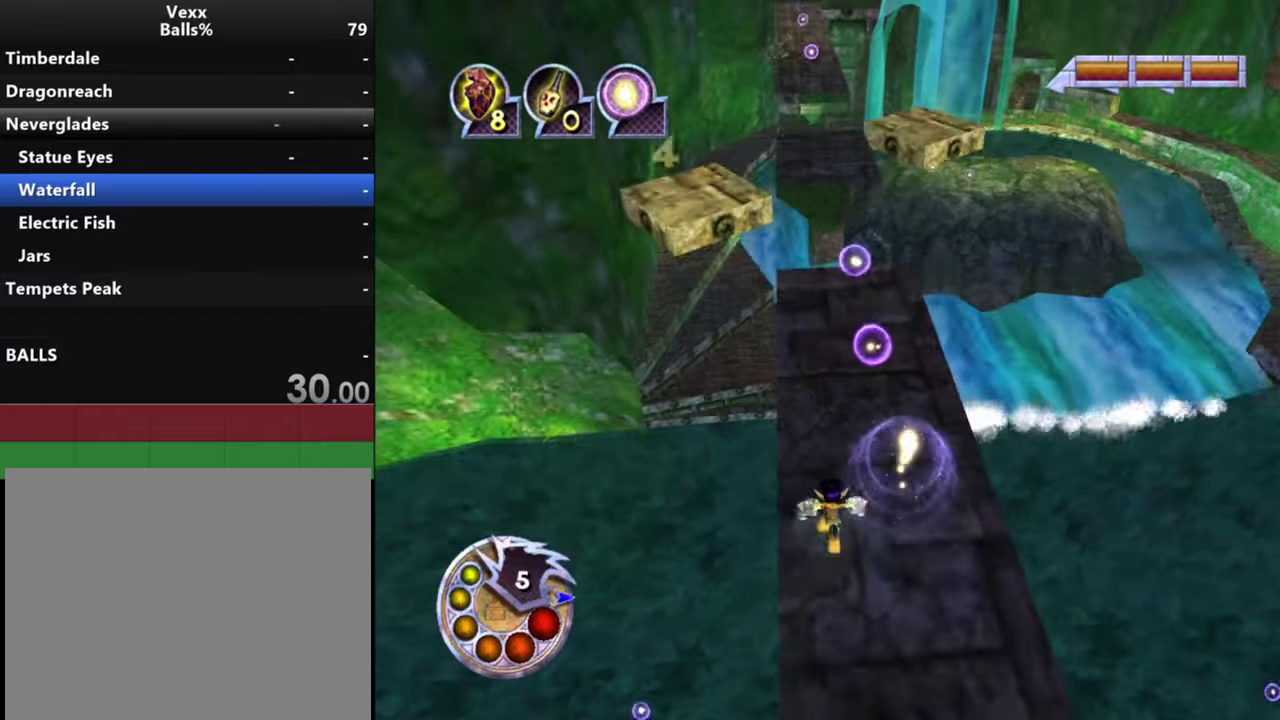
{"dt_ms": 700, "buttons": [], "left_stick": "up", "right_stick": "center", "events": [[167, "L1", "up"], [167, "R1", "up"], [234, "right_stick", "down-left"], [400, "right_stick", "center"]]}
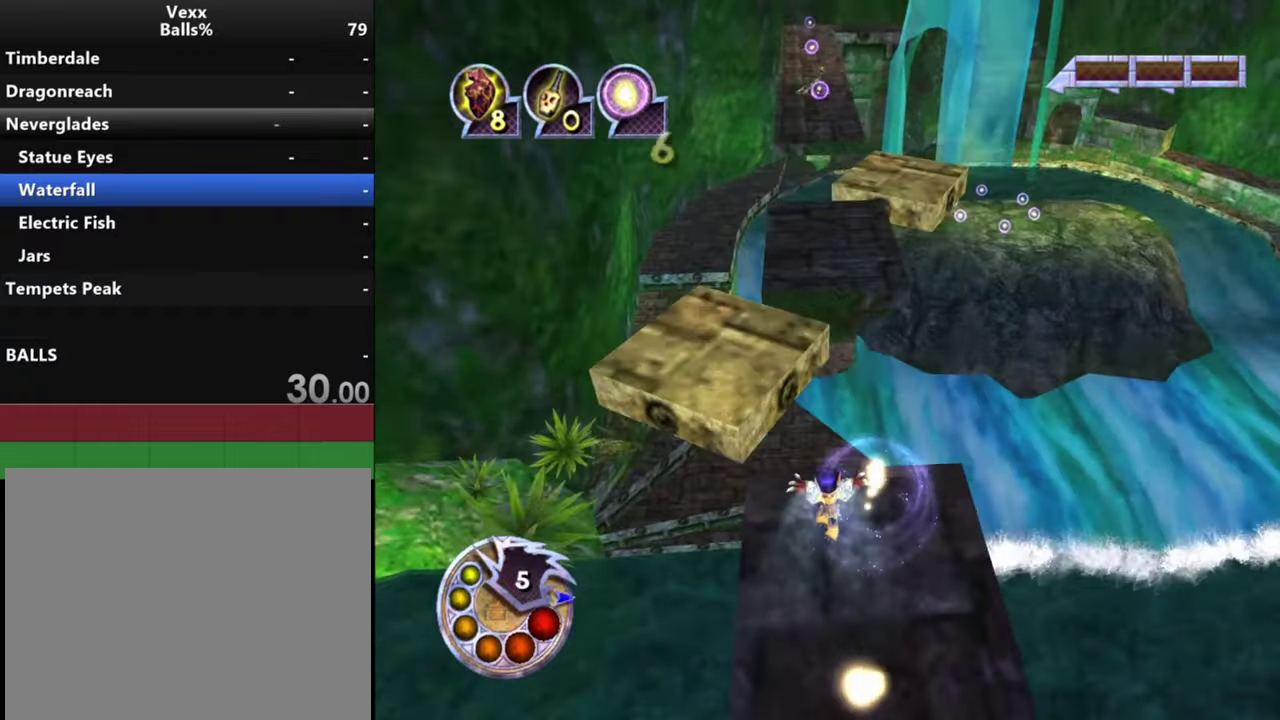
{"dt_ms": 500, "buttons": [], "left_stick": "up", "right_stick": "center", "events": [[200, "L1", "down"], [200, "R1", "down"], [434, "L1", "up"], [467, "R1", "up"]]}
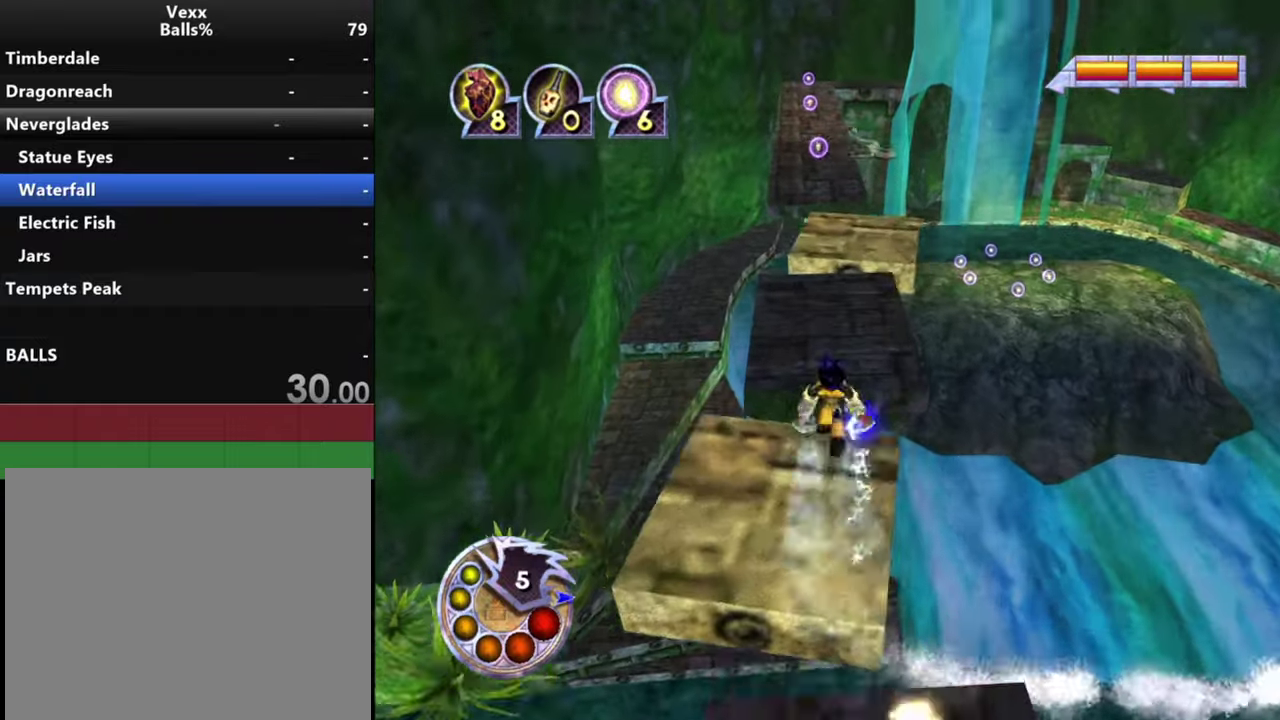
{"dt_ms": 500, "buttons": [], "left_stick": "up", "right_stick": "center", "events": []}
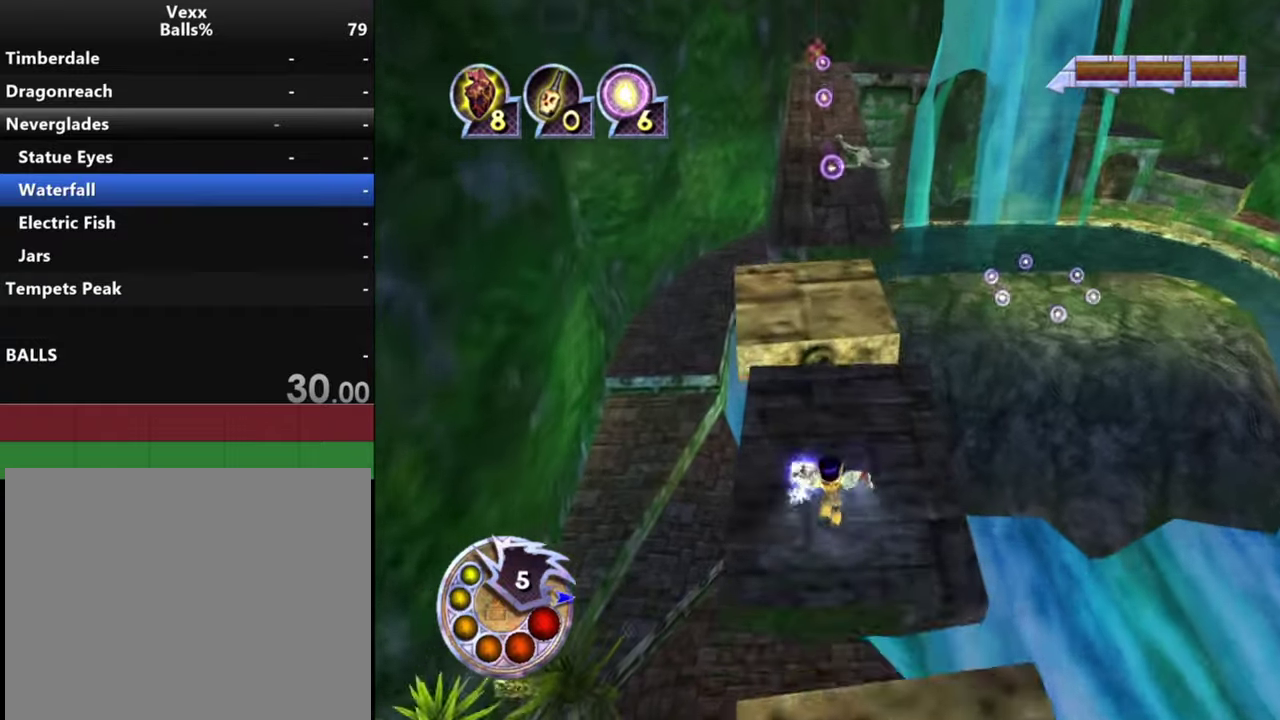
{"dt_ms": 300, "buttons": [], "left_stick": "up", "right_stick": "down", "events": [[234, "right_stick", "down"]]}
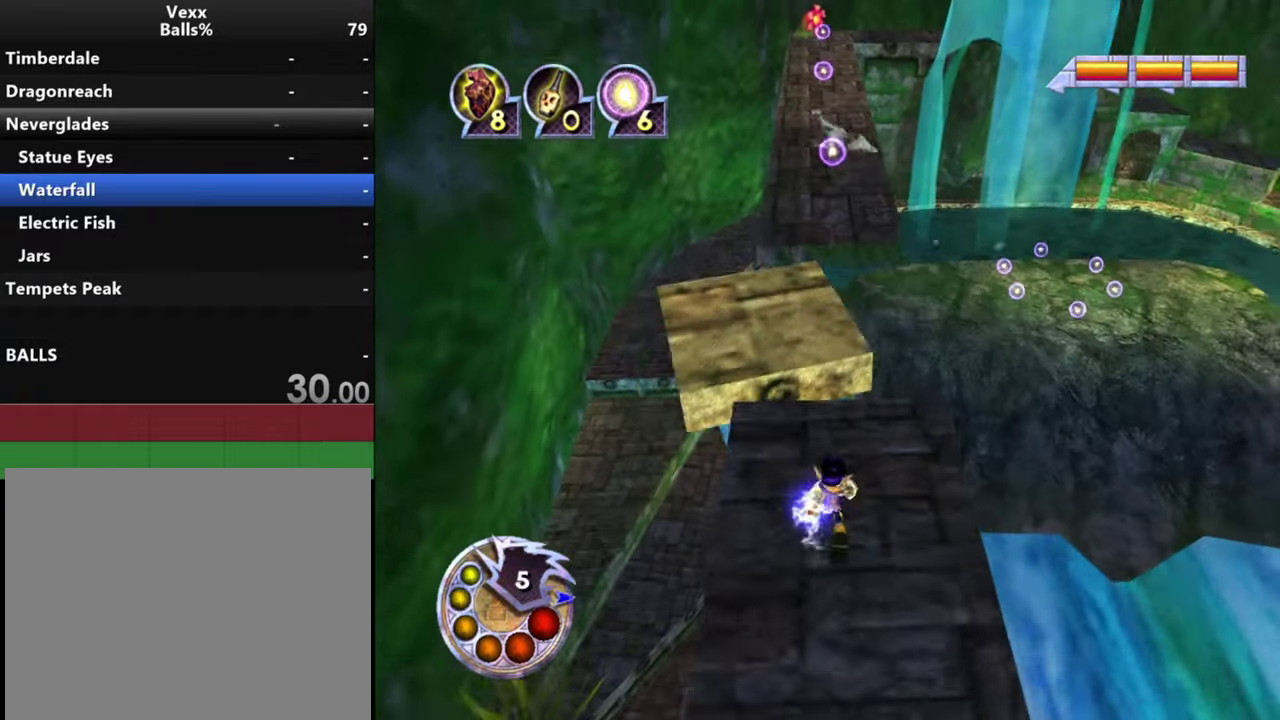
{"dt_ms": 700, "buttons": [], "left_stick": "up", "right_stick": "down", "events": [[367, "L1", "down"], [367, "R1", "down"], [567, "L1", "up"], [667, "R1", "up"]]}
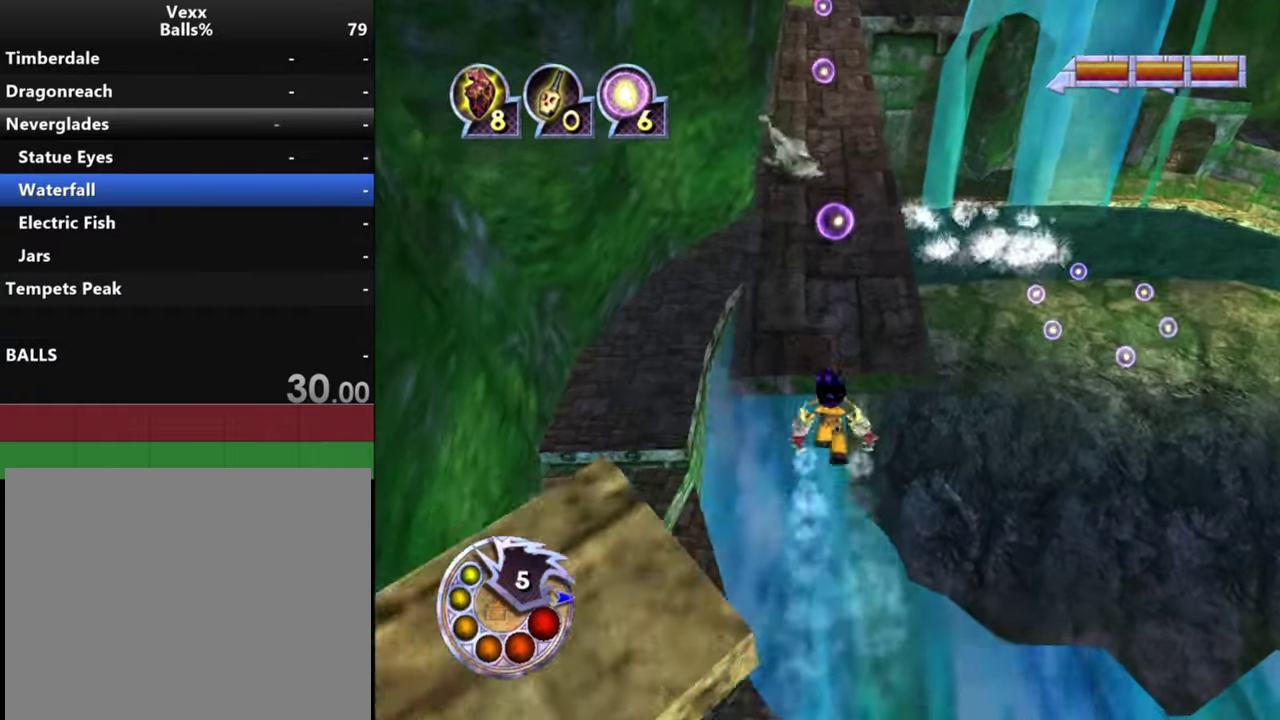
{"dt_ms": 300, "buttons": [], "left_stick": "up", "right_stick": "down-right", "events": [[267, "right_stick", "down-right"]]}
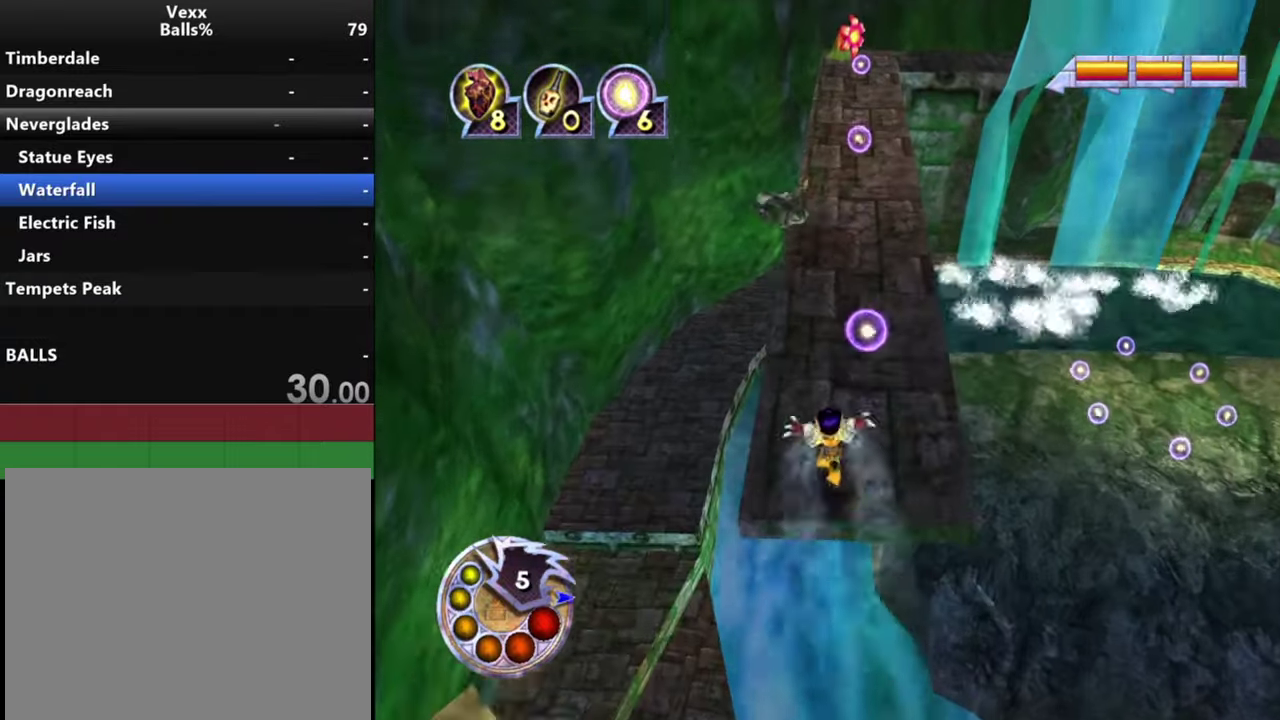
{"dt_ms": 700, "buttons": [], "left_stick": "up", "right_stick": "down-right", "events": [[234, "right_stick", "center"], [434, "right_stick", "down-right"]]}
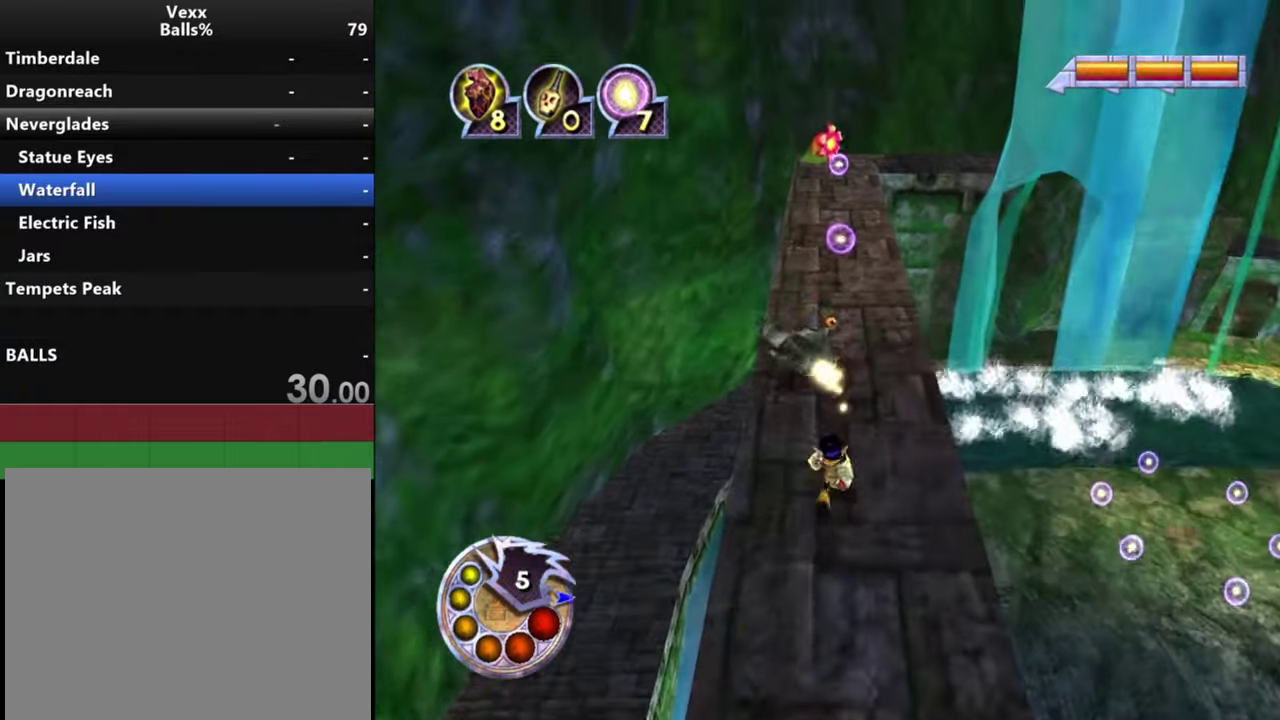
{"dt_ms": 500, "buttons": [], "left_stick": "up", "right_stick": "down-right", "events": [[167, "R1", "down"], [300, "right_stick", "center"], [467, "R1", "up"], [500, "right_stick", "down-right"]]}